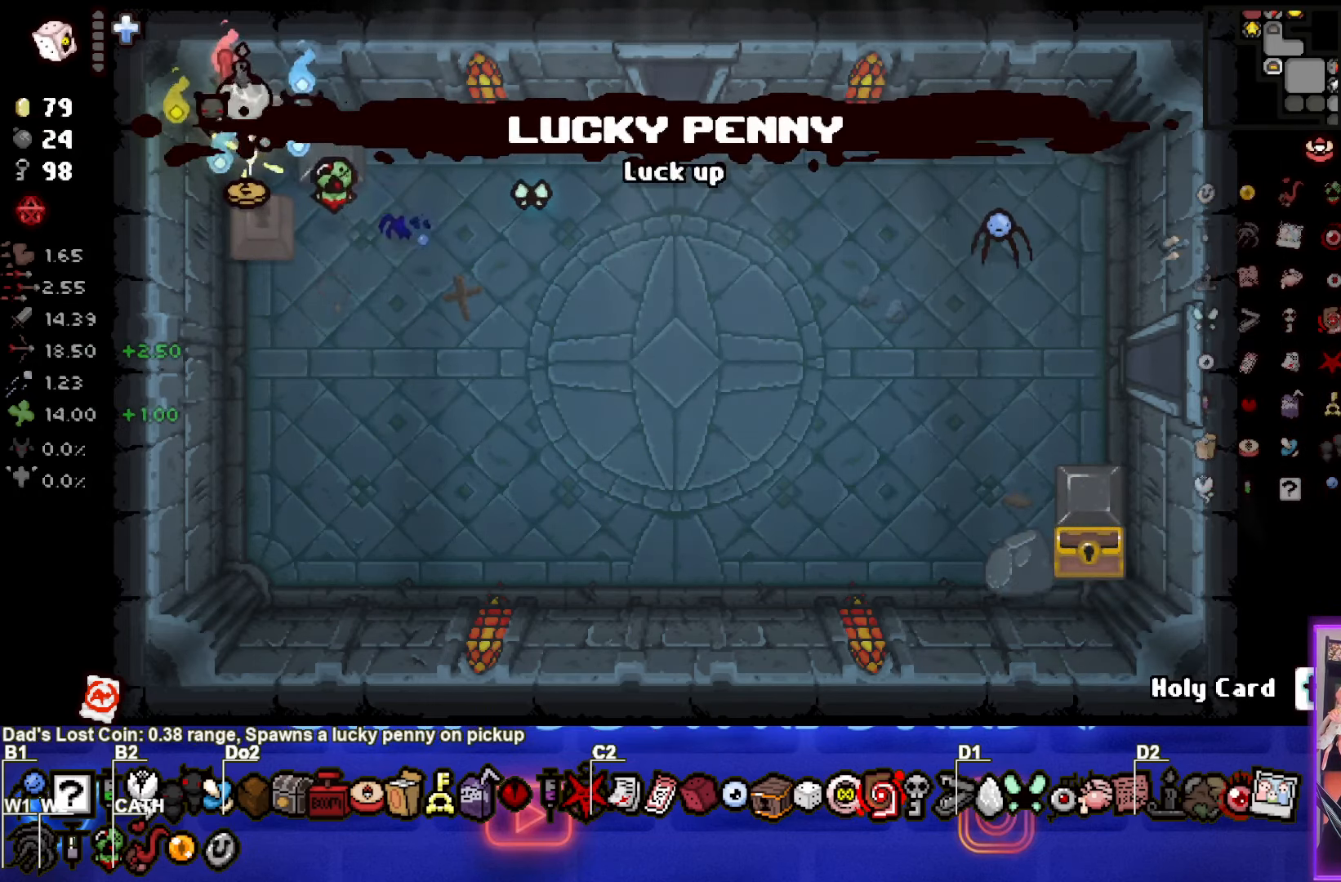
Gameplay with a controller (PlayStation layout); each line is a JSON object with the inputs held at the frame after it. "events" lists button and stick changes between this image and that frame as [ms after this image, input, new state], when the widget could be followed in between. Not read: right_stick.
{"buttons": [], "left_stick": "right", "events": [[33, "left_stick", "right"]]}
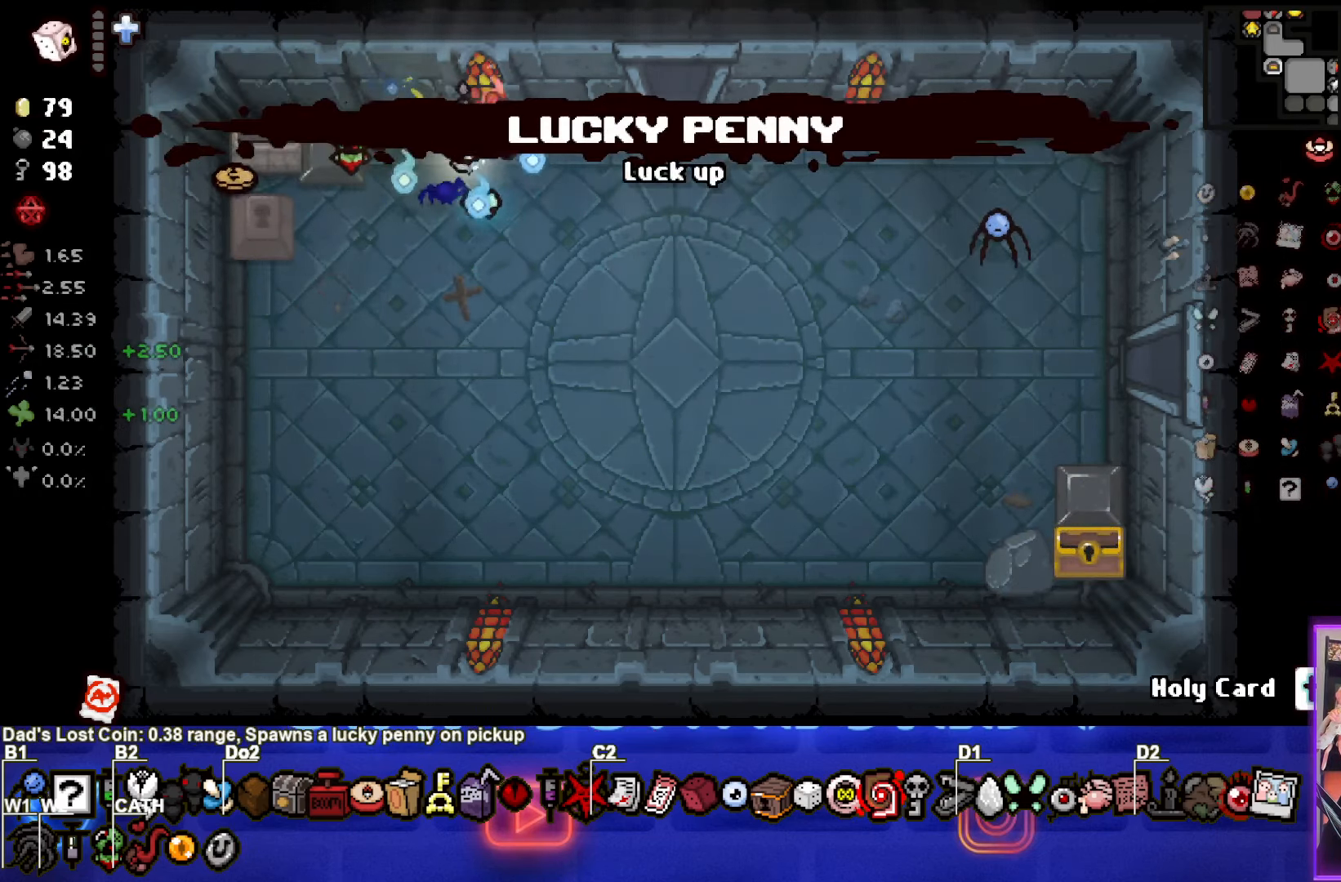
{"buttons": [], "left_stick": "right", "events": []}
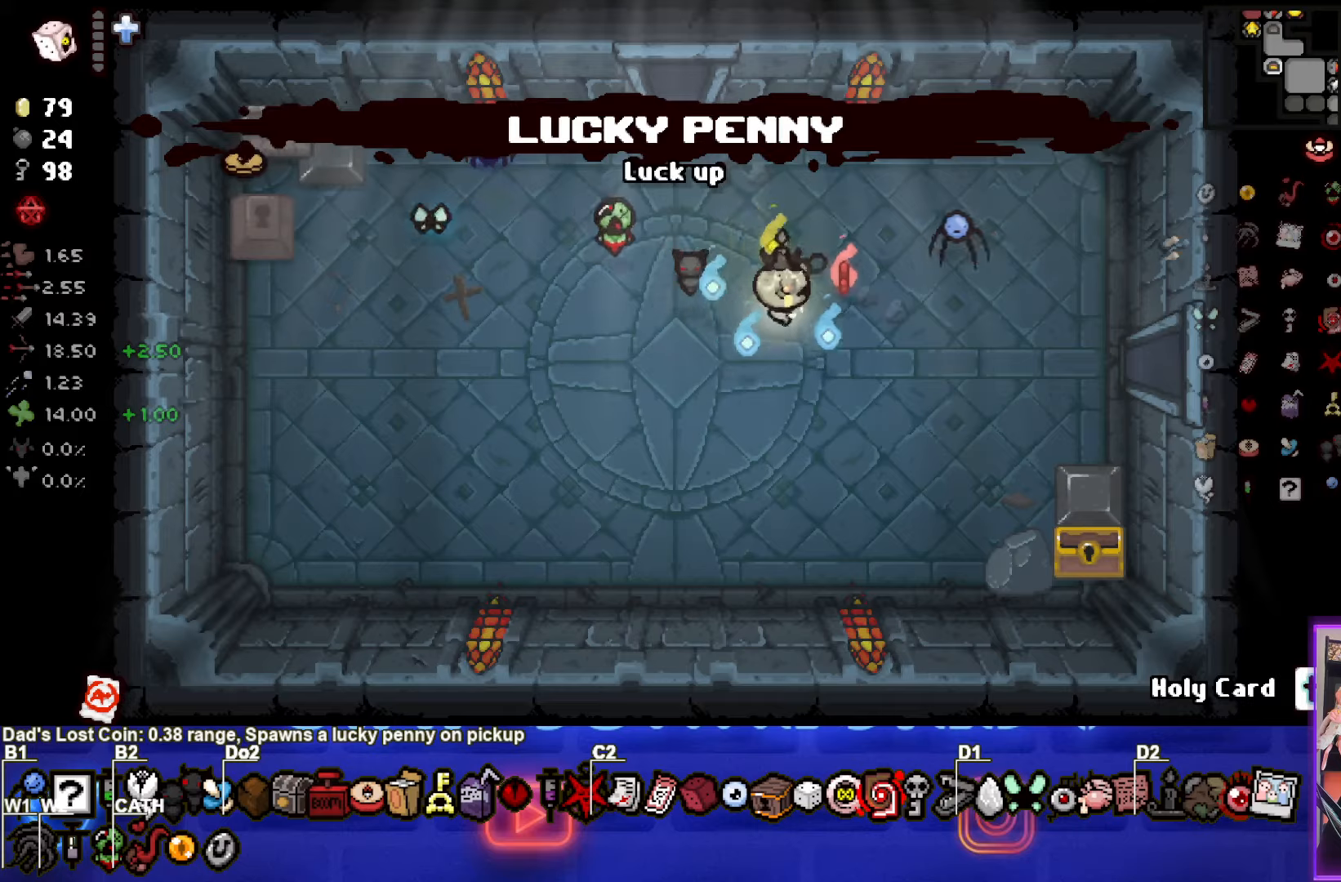
{"buttons": [], "left_stick": "right", "events": []}
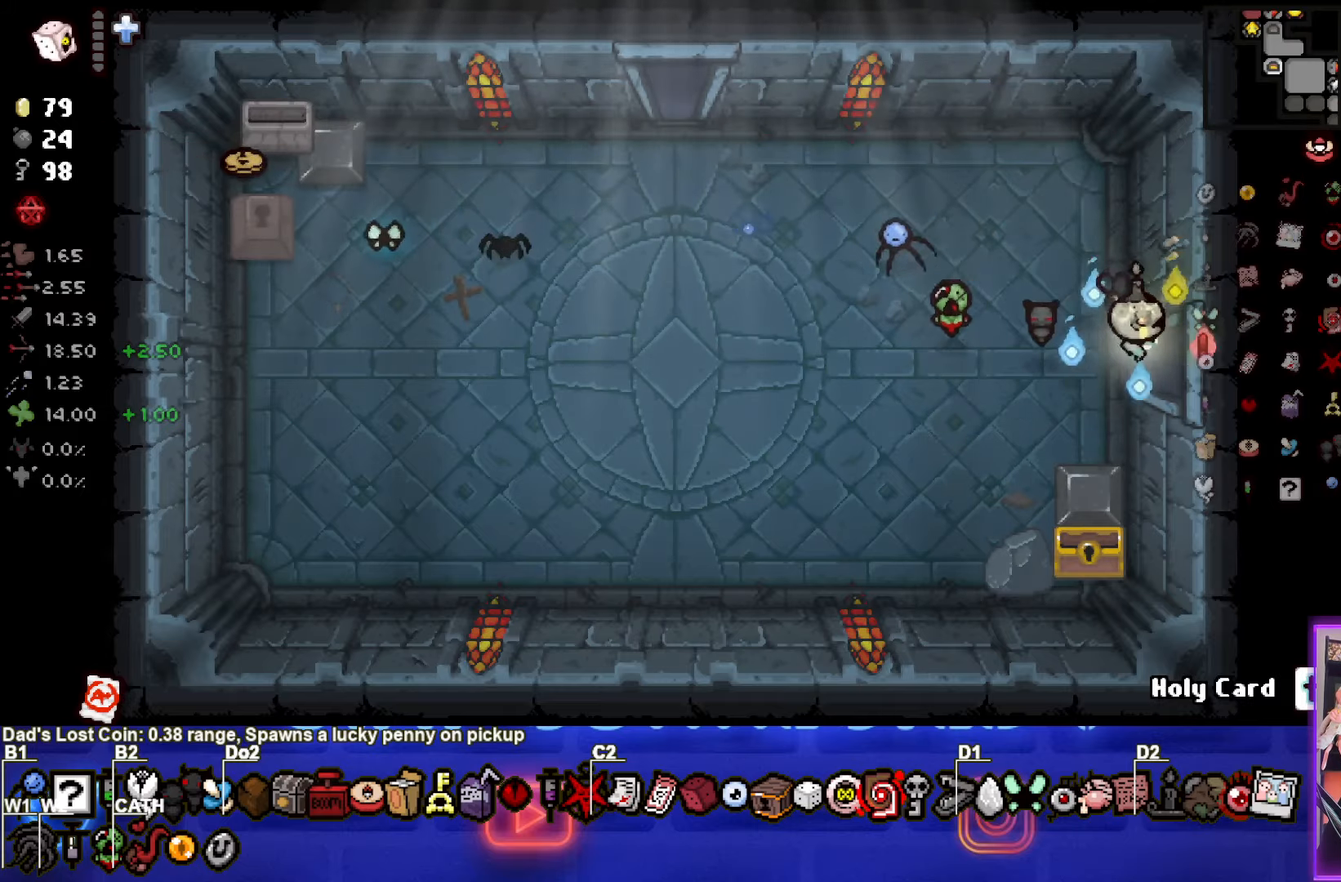
{"buttons": [], "left_stick": "center", "events": [[300, "left_stick", "center"]]}
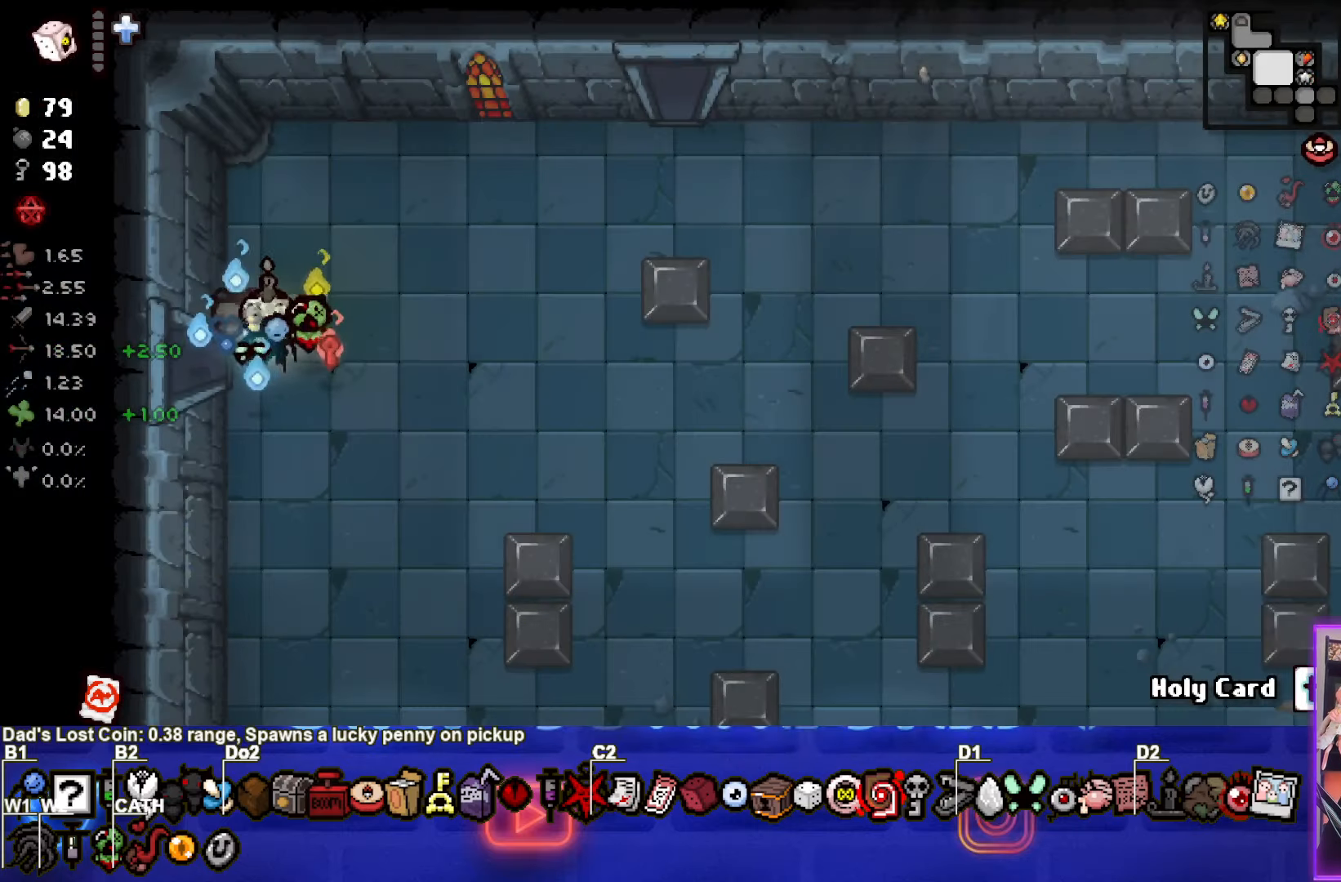
{"buttons": [], "left_stick": "down-right", "events": [[67, "left_stick", "down-right"]]}
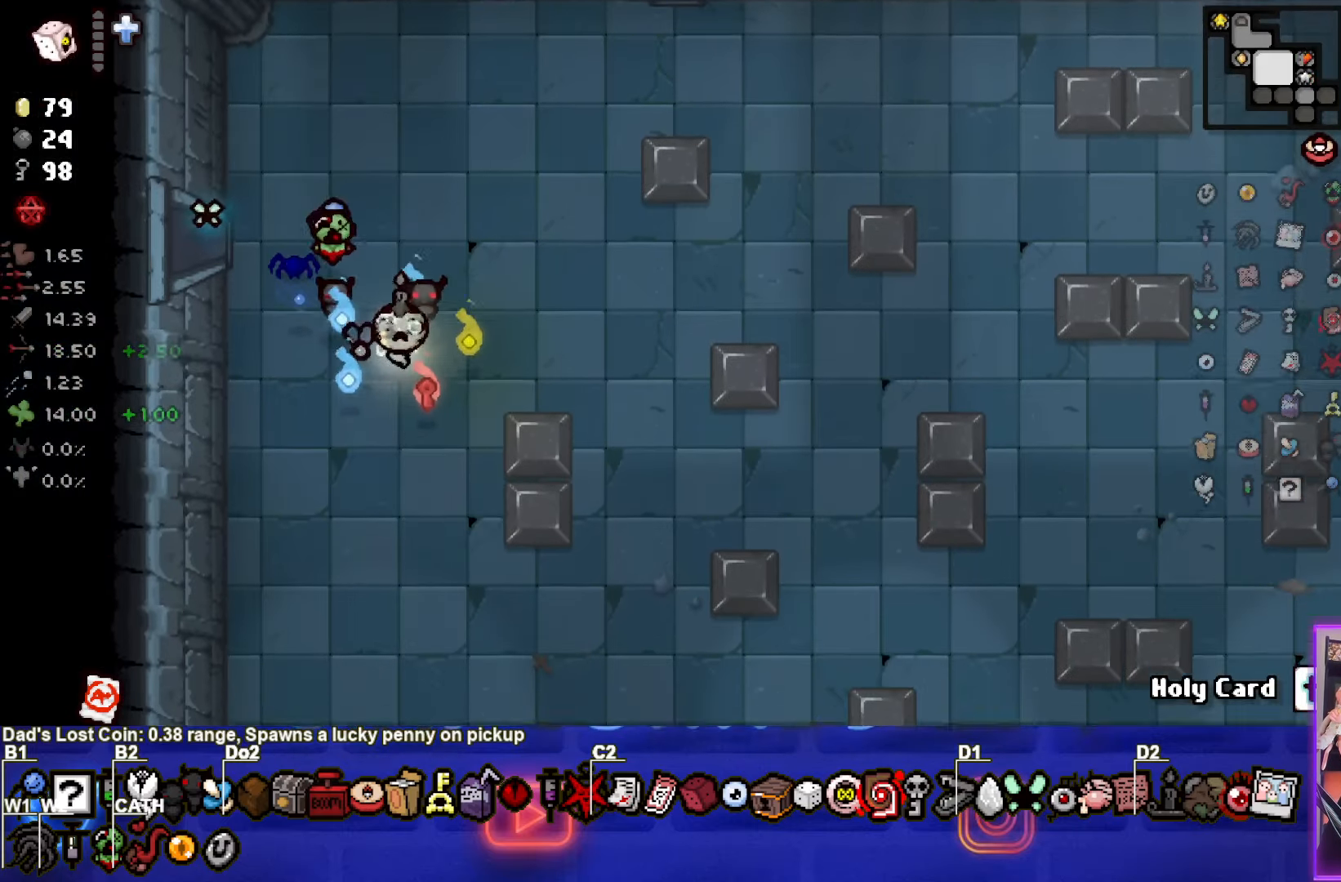
{"buttons": [], "left_stick": "down-right", "events": [[167, "left_stick", "center"], [284, "left_stick", "down-right"]]}
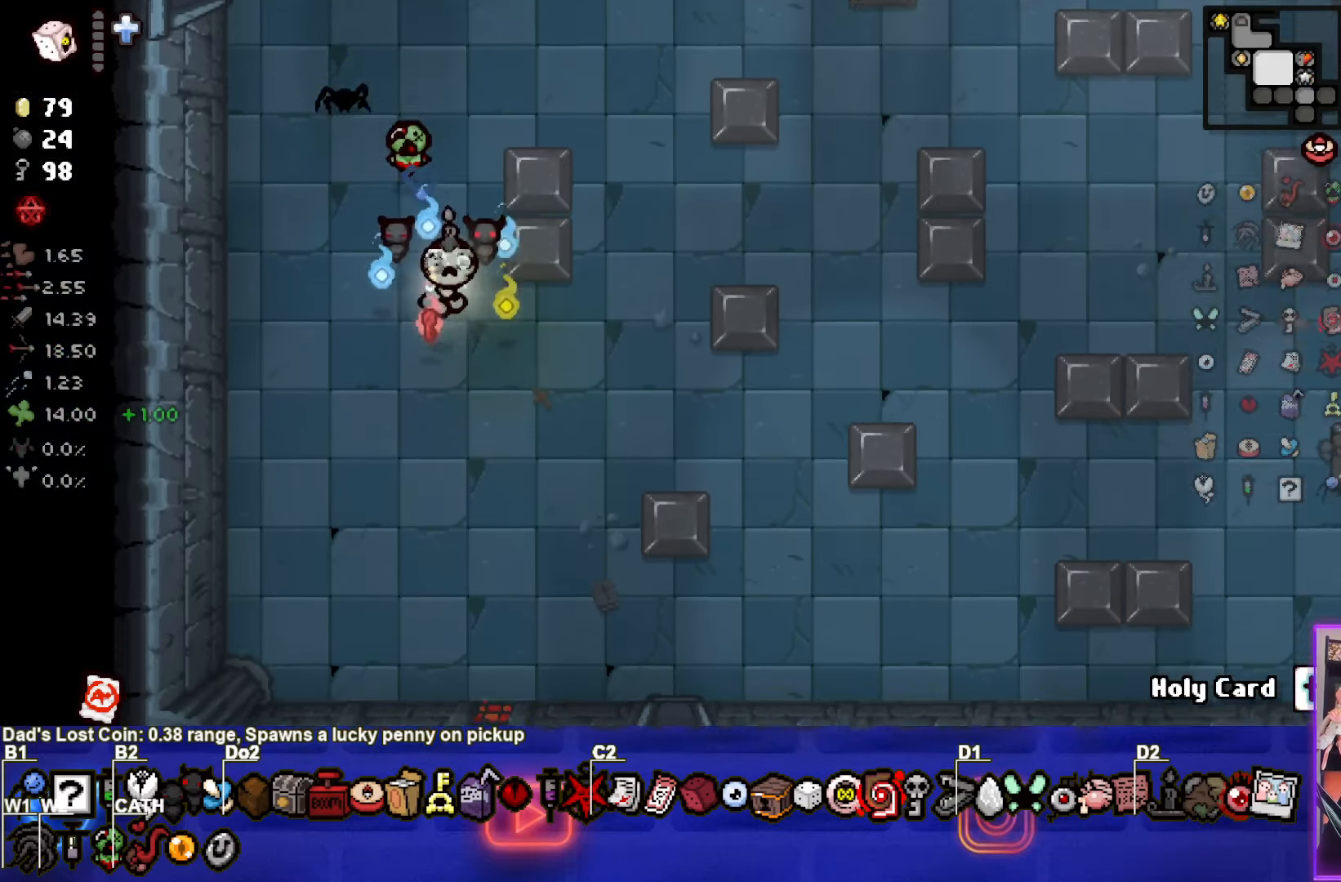
{"buttons": [], "left_stick": "down-right", "events": []}
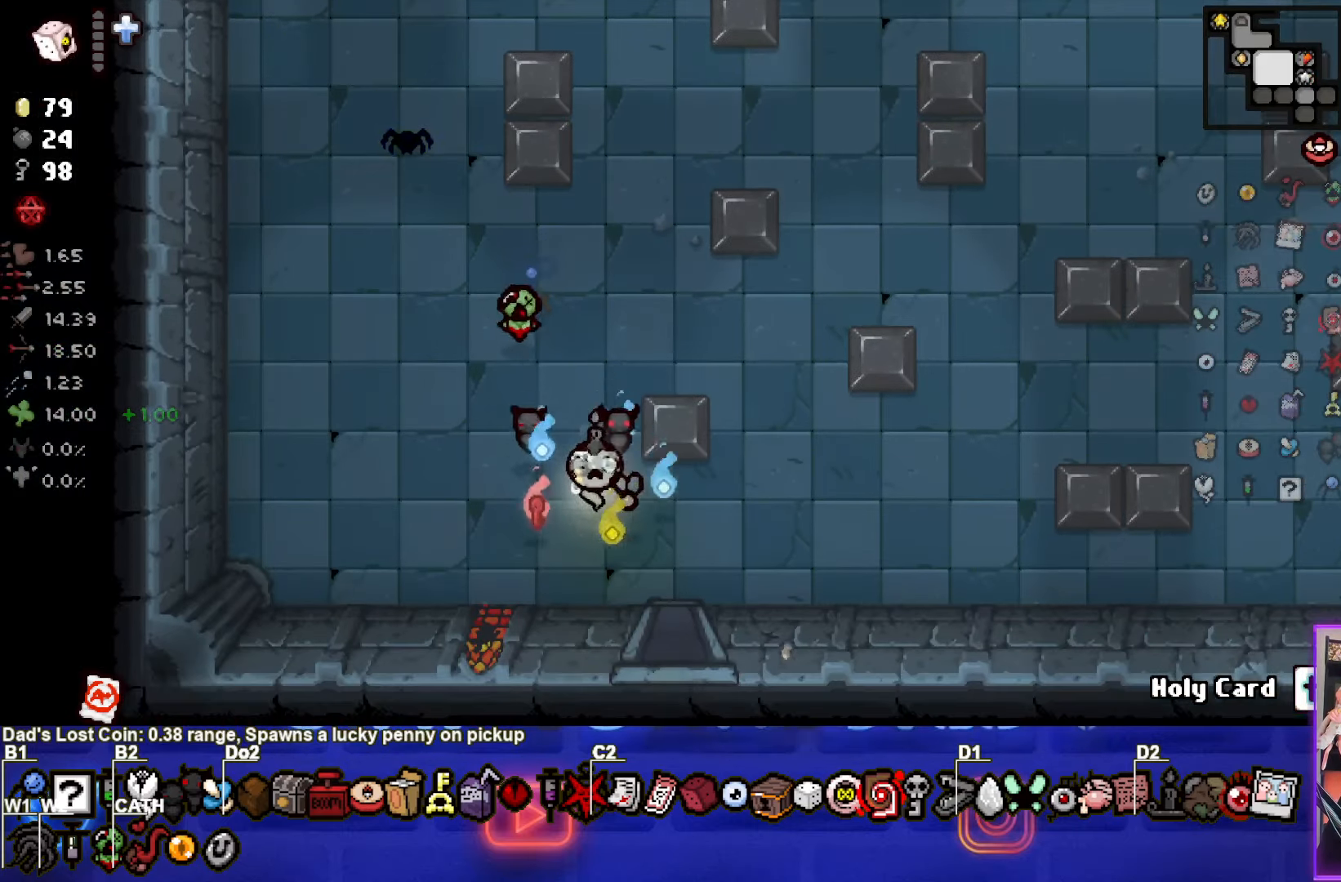
{"buttons": ["CROSS"], "left_stick": "center", "events": [[350, "left_stick", "center"], [400, "CROSS", "down"]]}
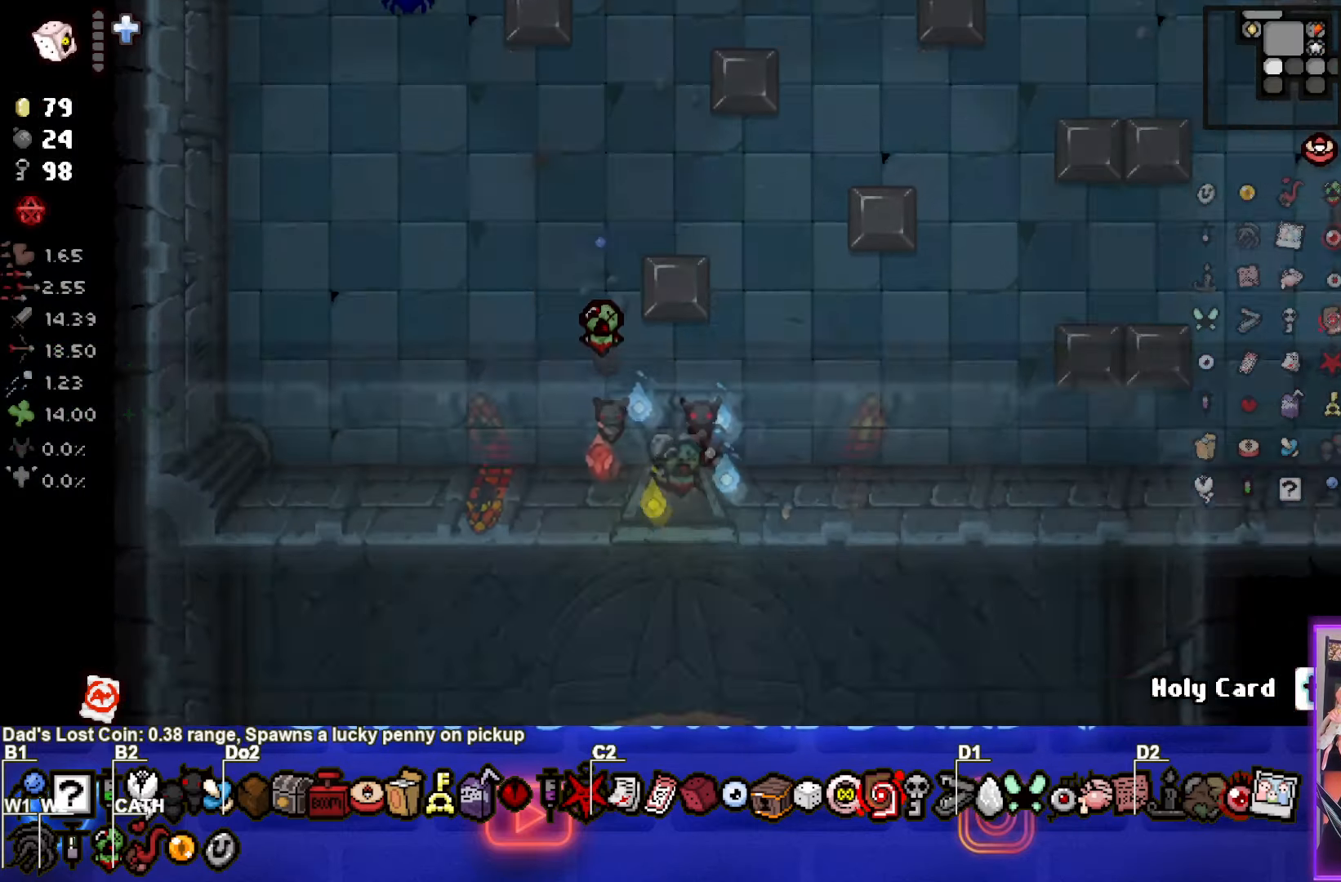
{"buttons": ["CROSS"], "left_stick": "center", "events": []}
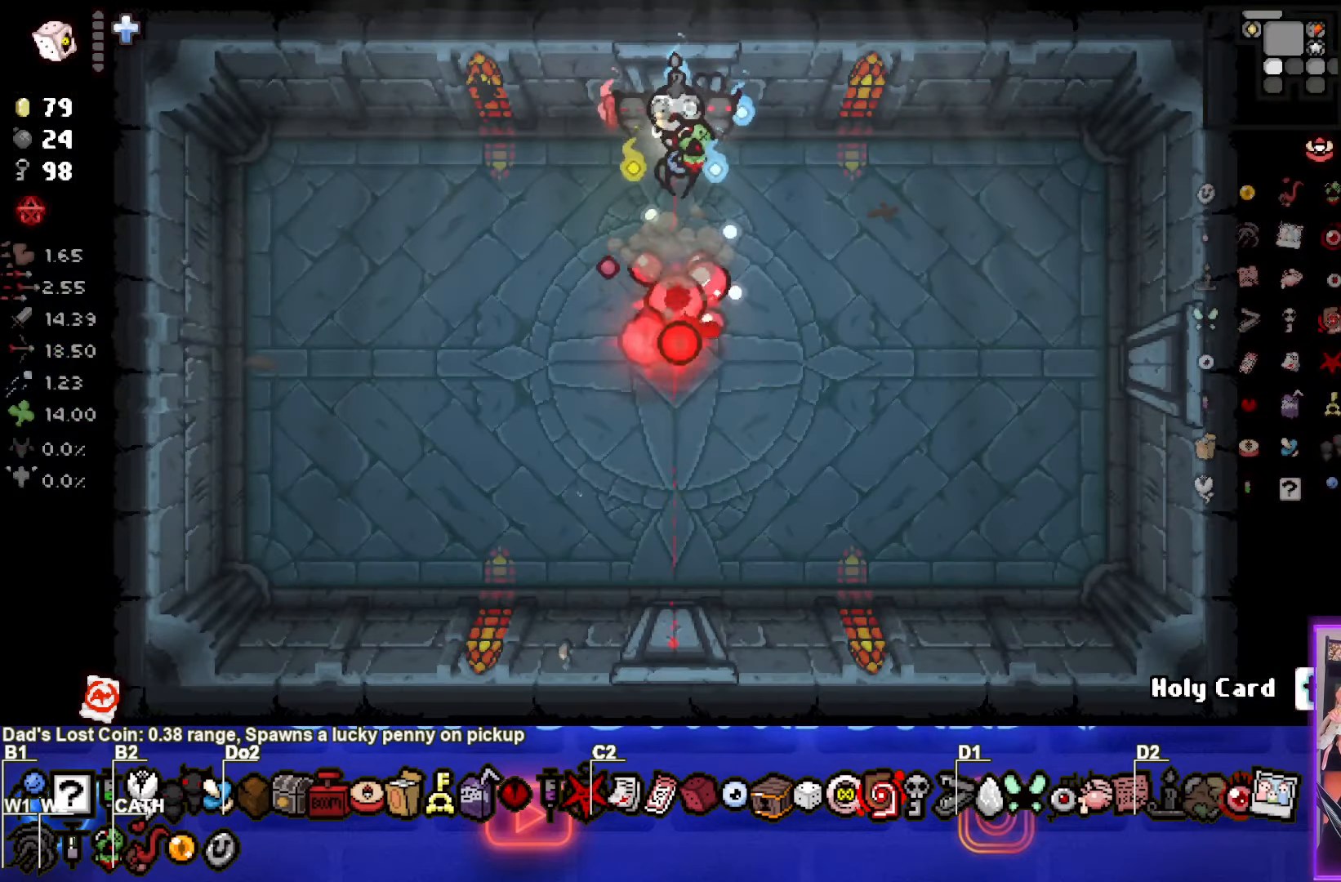
{"buttons": [], "left_stick": "down-left", "events": [[267, "left_stick", "left"], [350, "CROSS", "up"], [484, "left_stick", "down-left"]]}
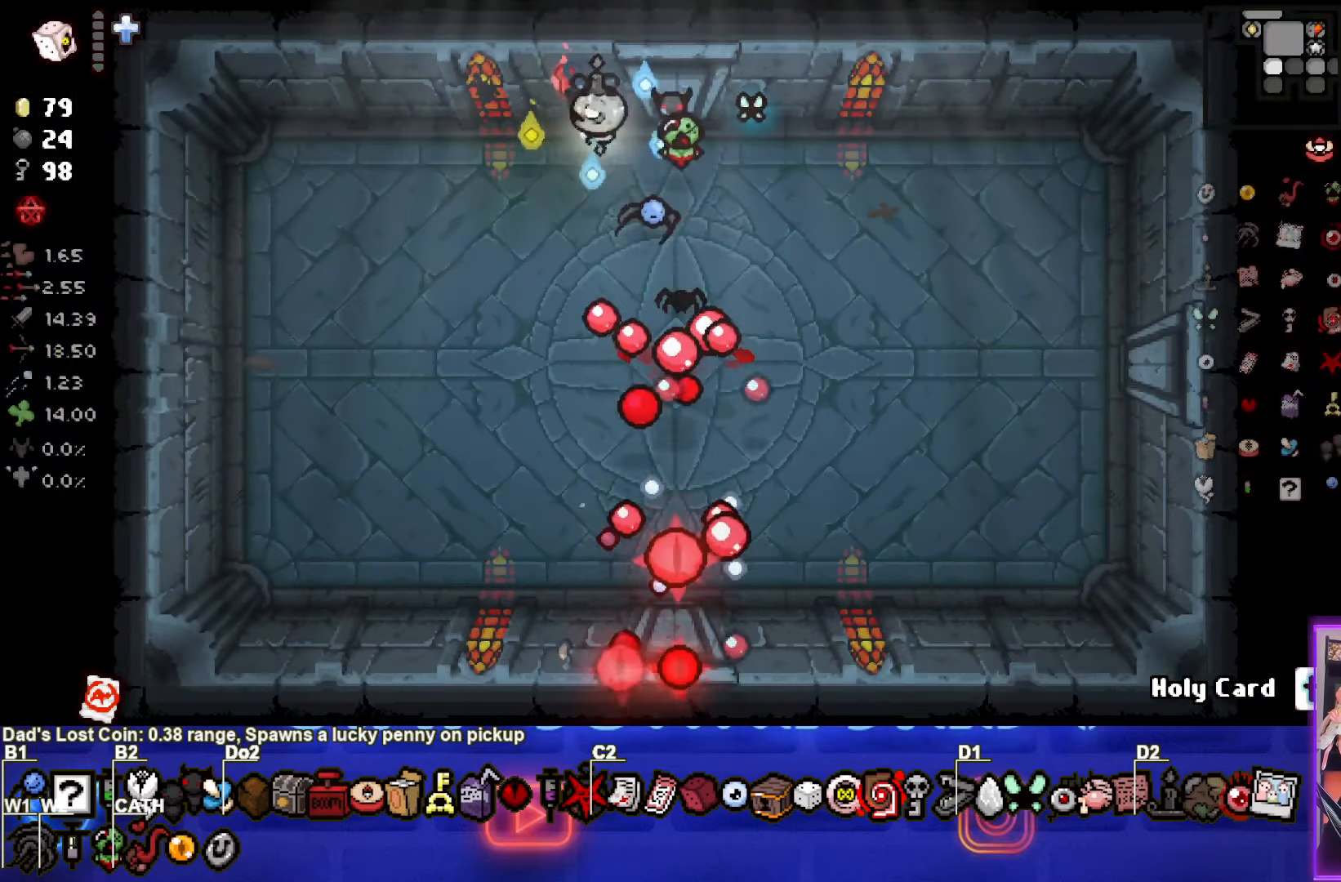
{"buttons": [], "left_stick": "right", "events": [[233, "left_stick", "down"], [350, "left_stick", "right"]]}
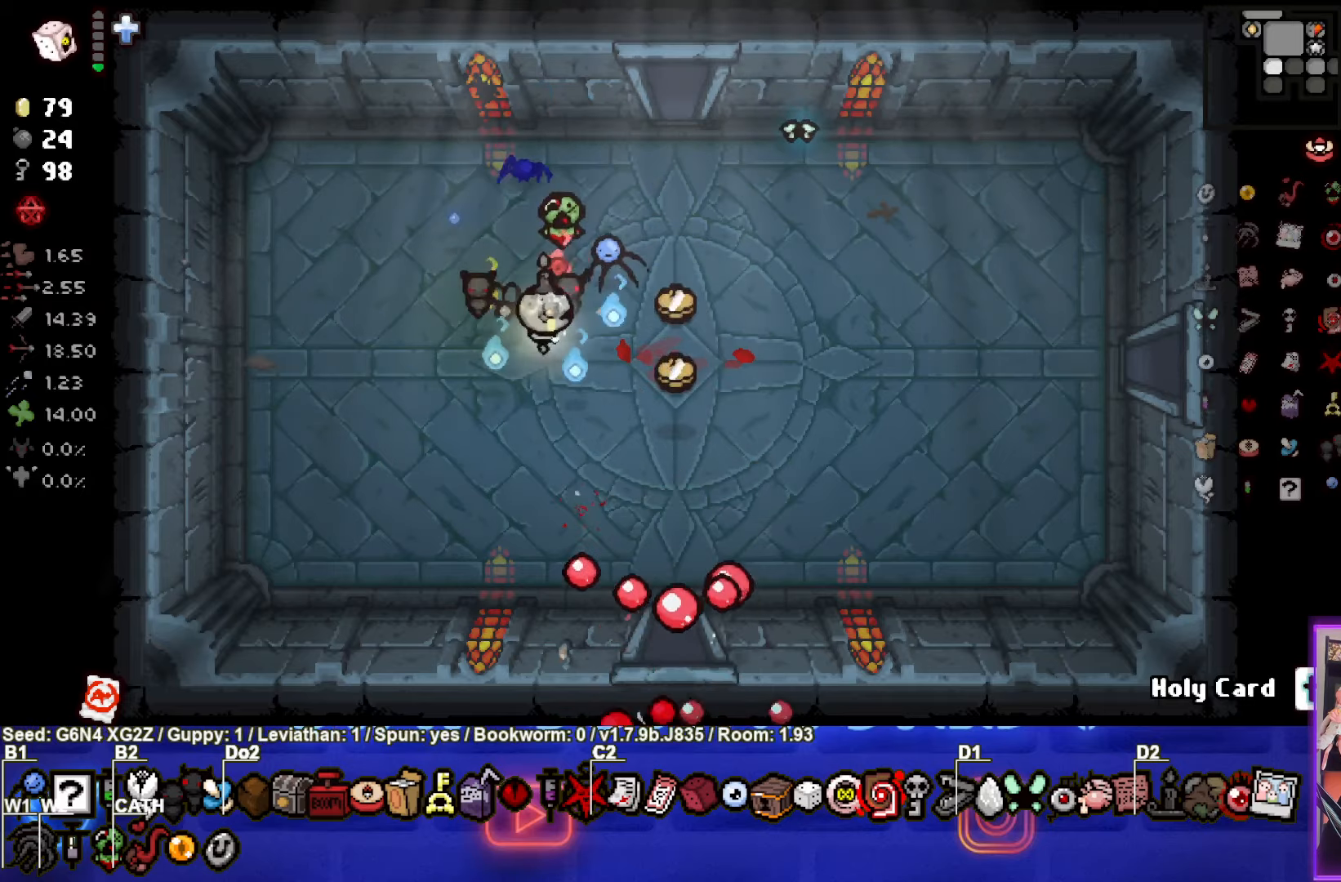
{"buttons": [], "left_stick": "down", "events": [[166, "left_stick", "down-right"], [283, "left_stick", "down"]]}
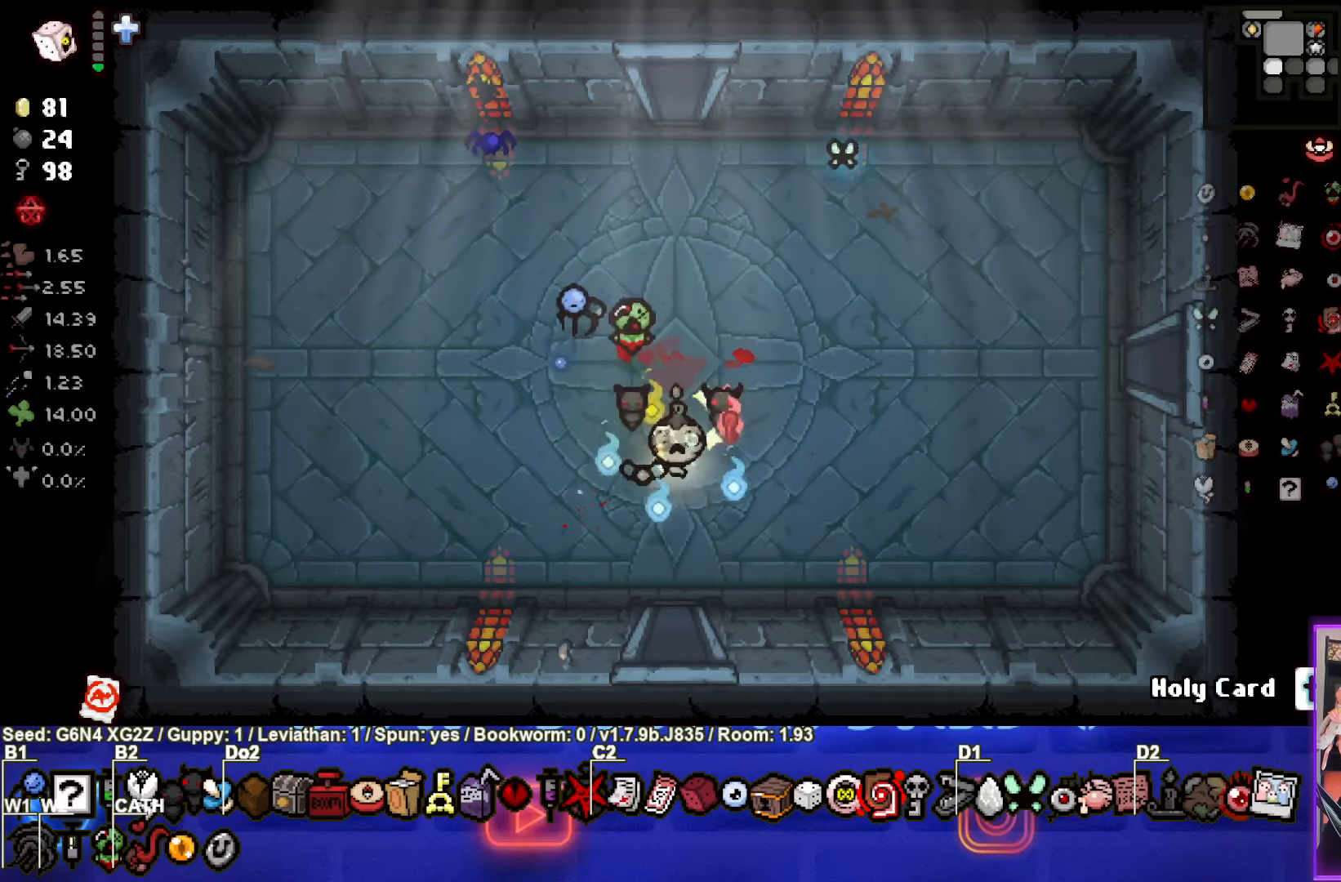
{"buttons": [], "left_stick": "center", "events": [[416, "left_stick", "center"]]}
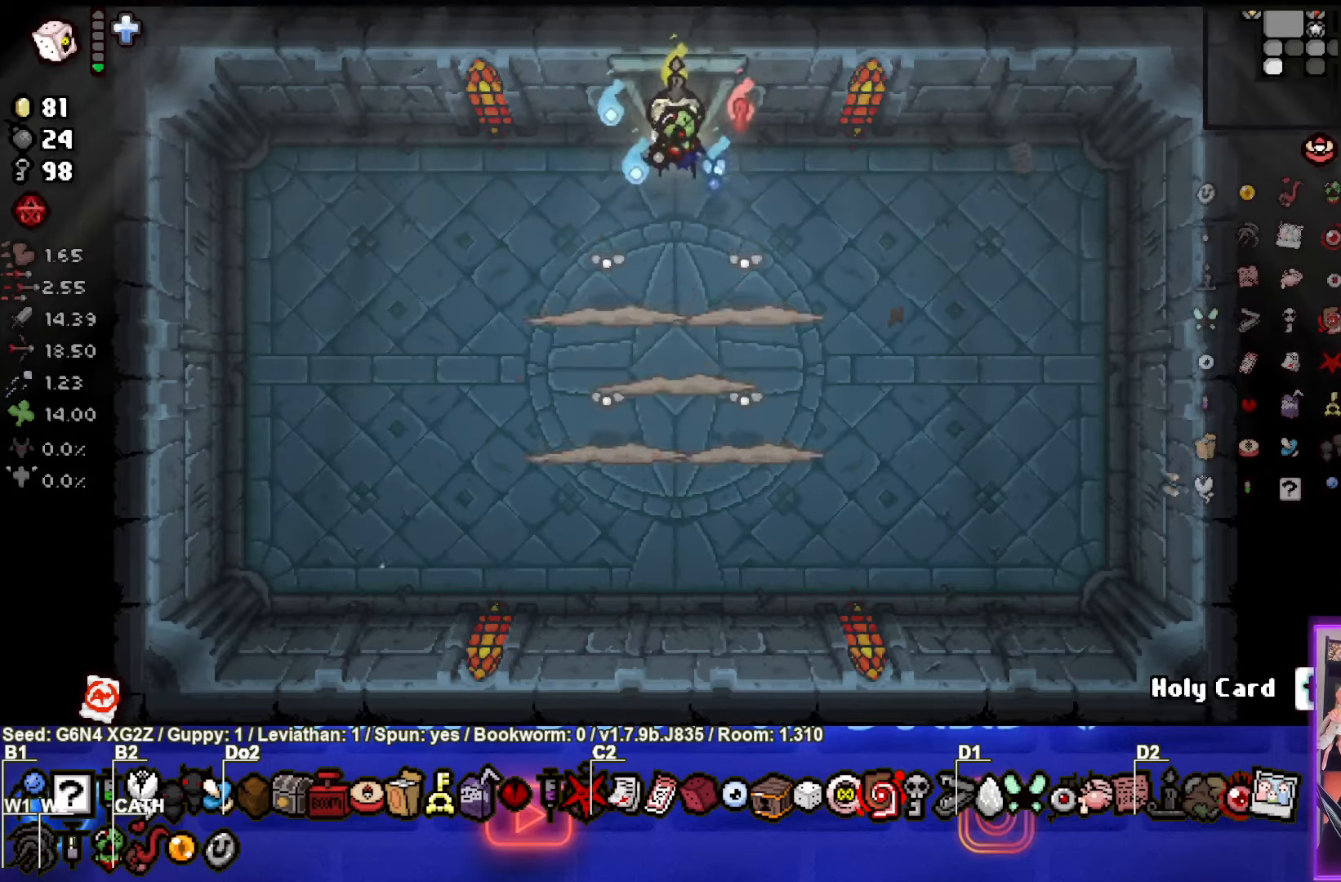
{"buttons": ["CROSS"], "left_stick": "center", "events": [[316, "CROSS", "down"]]}
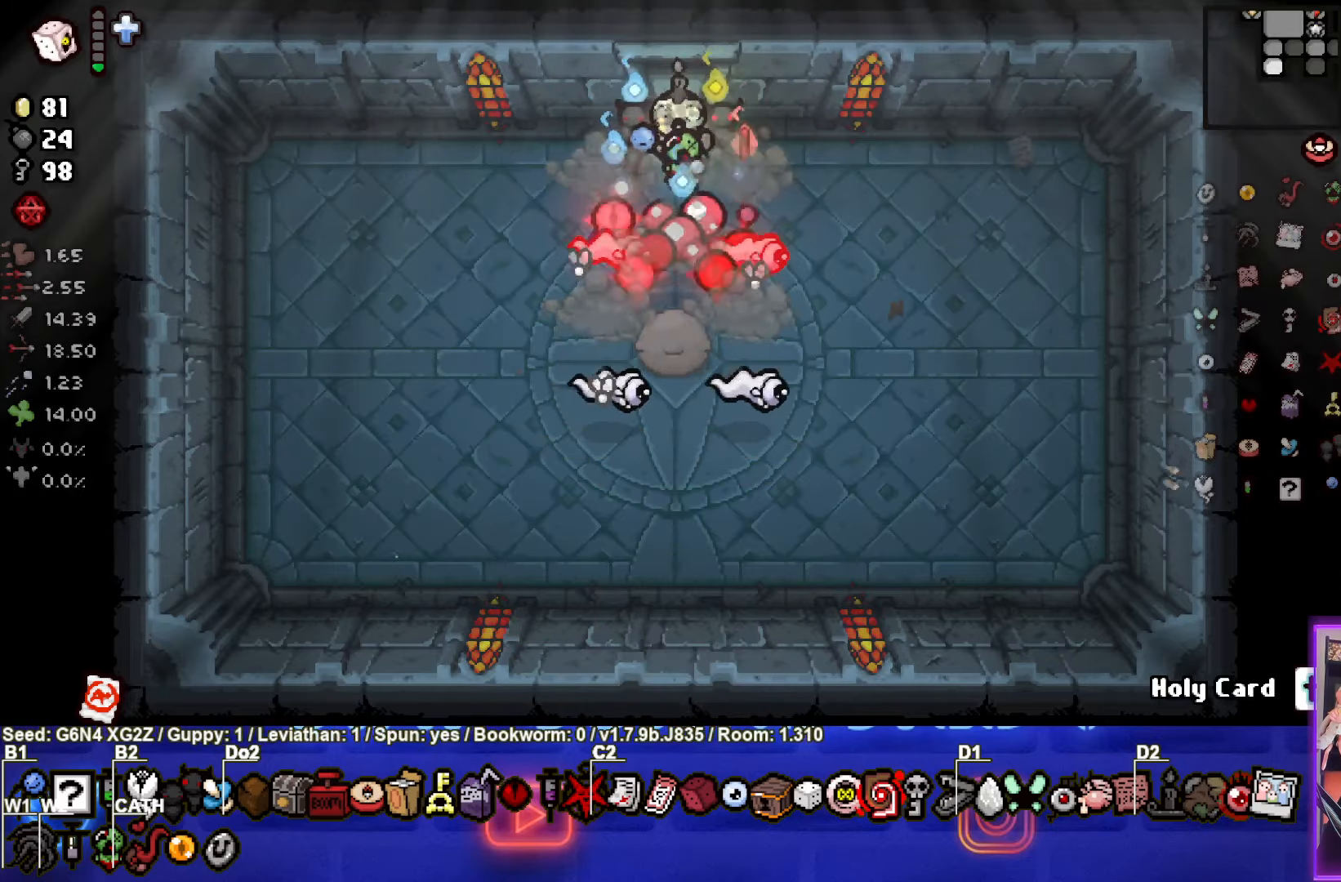
{"buttons": [], "left_stick": "left", "events": [[66, "left_stick", "up-left"], [366, "left_stick", "left"], [483, "CROSS", "up"]]}
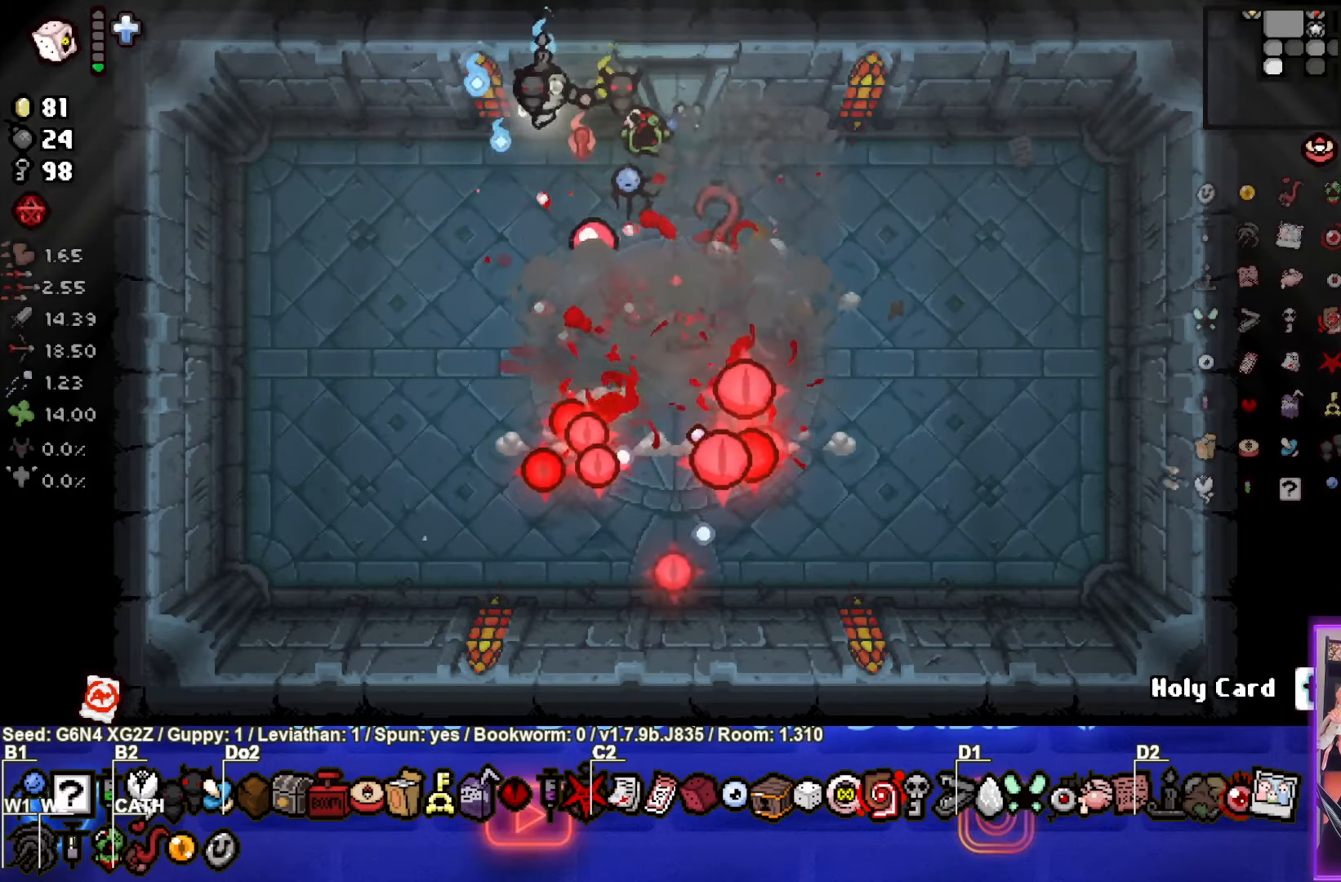
{"buttons": [], "left_stick": "down", "events": [[83, "left_stick", "down-left"], [500, "left_stick", "down"]]}
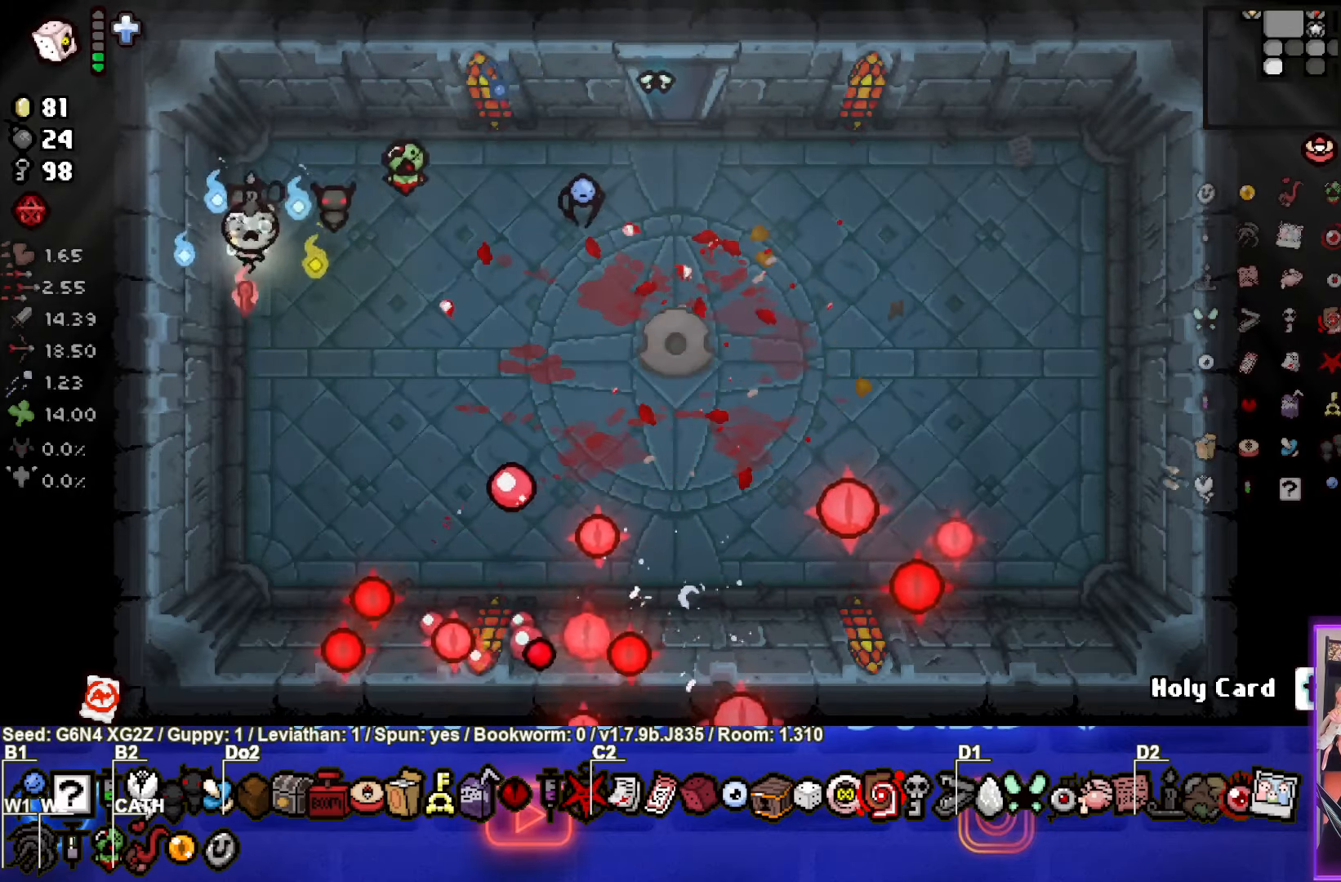
{"buttons": [], "left_stick": "up-right", "events": [[166, "left_stick", "up-right"]]}
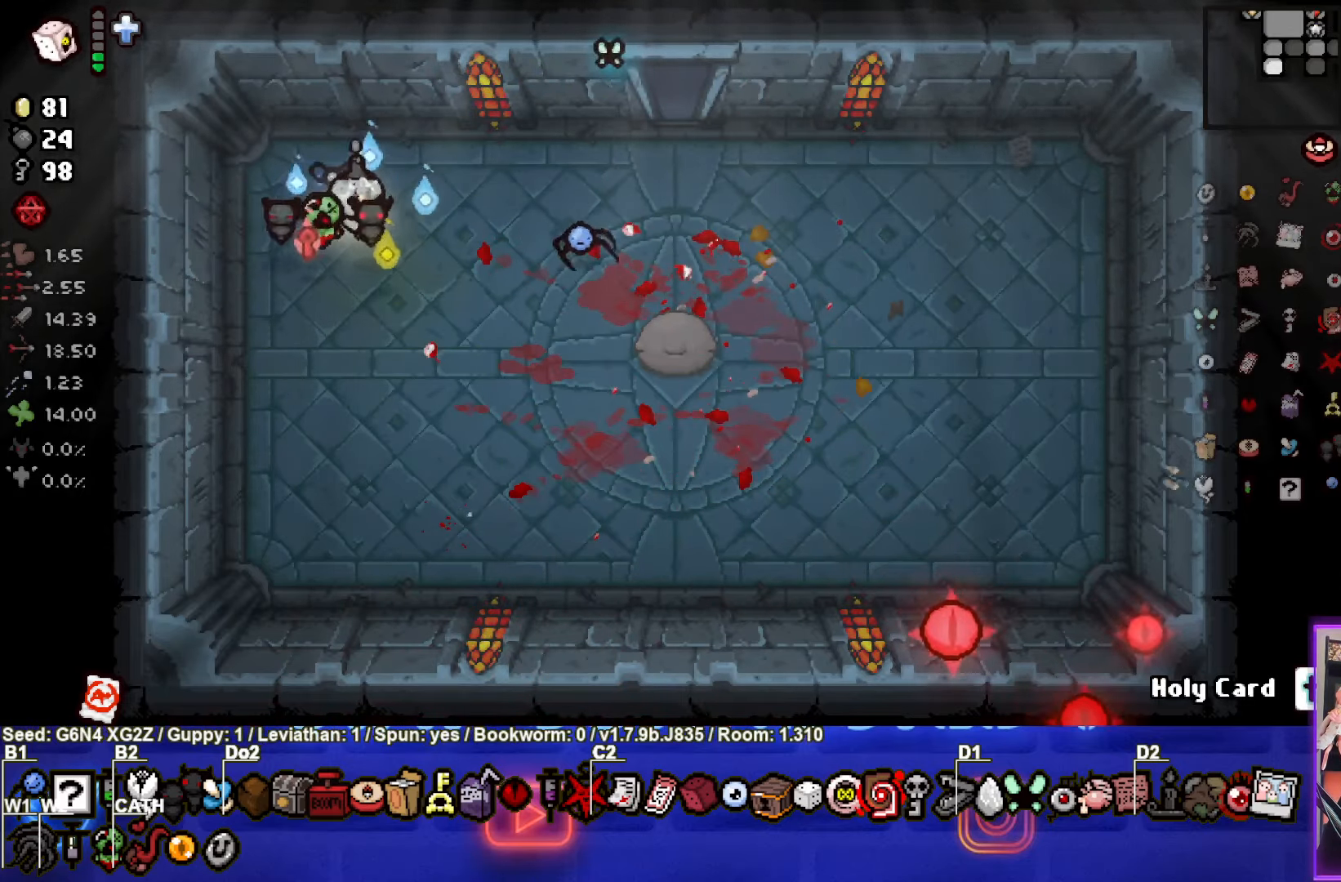
{"buttons": [], "left_stick": "up-right", "events": []}
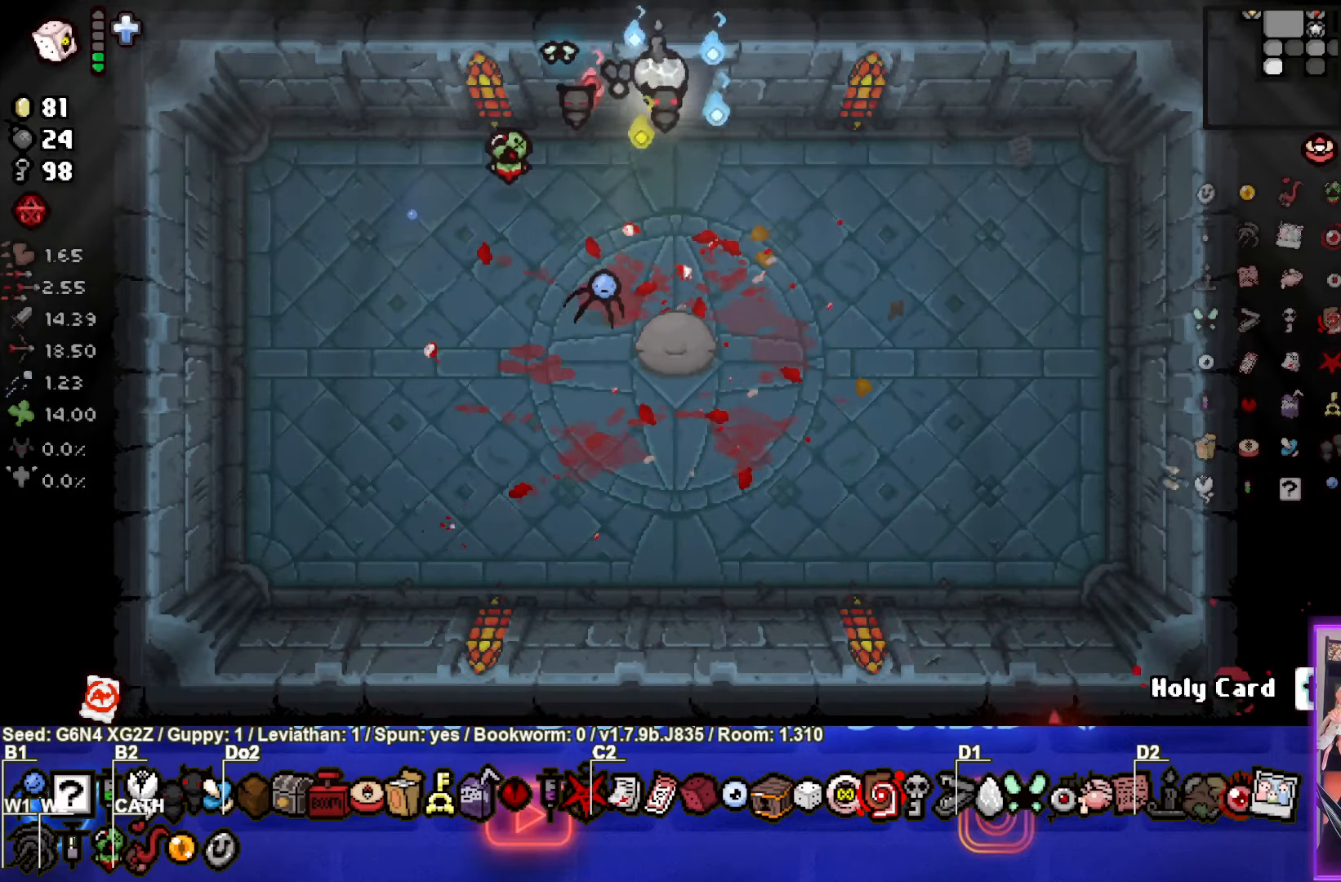
{"buttons": [], "left_stick": "right", "events": [[33, "left_stick", "up"], [300, "left_stick", "center"], [383, "left_stick", "right"]]}
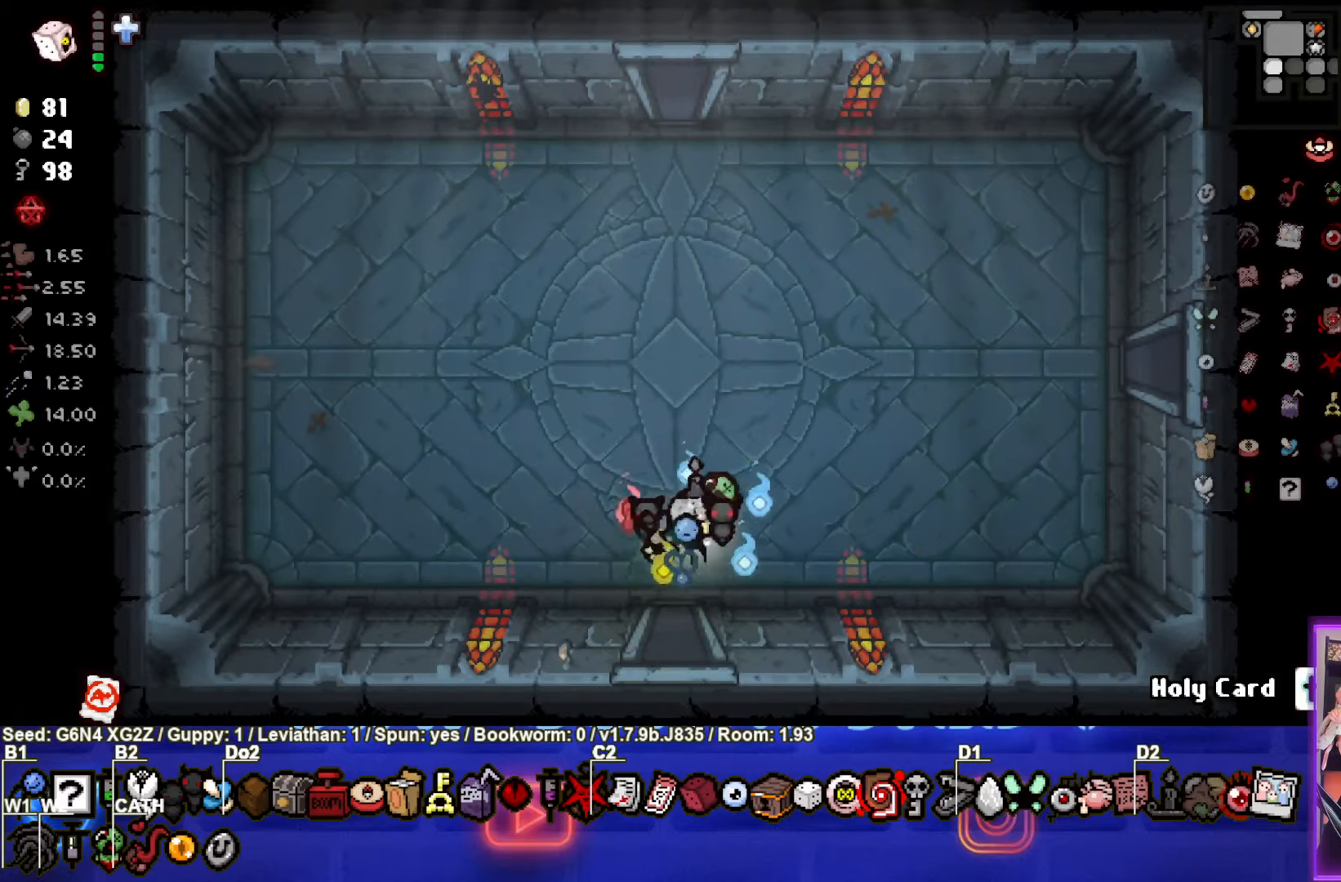
{"buttons": [], "left_stick": "right", "events": []}
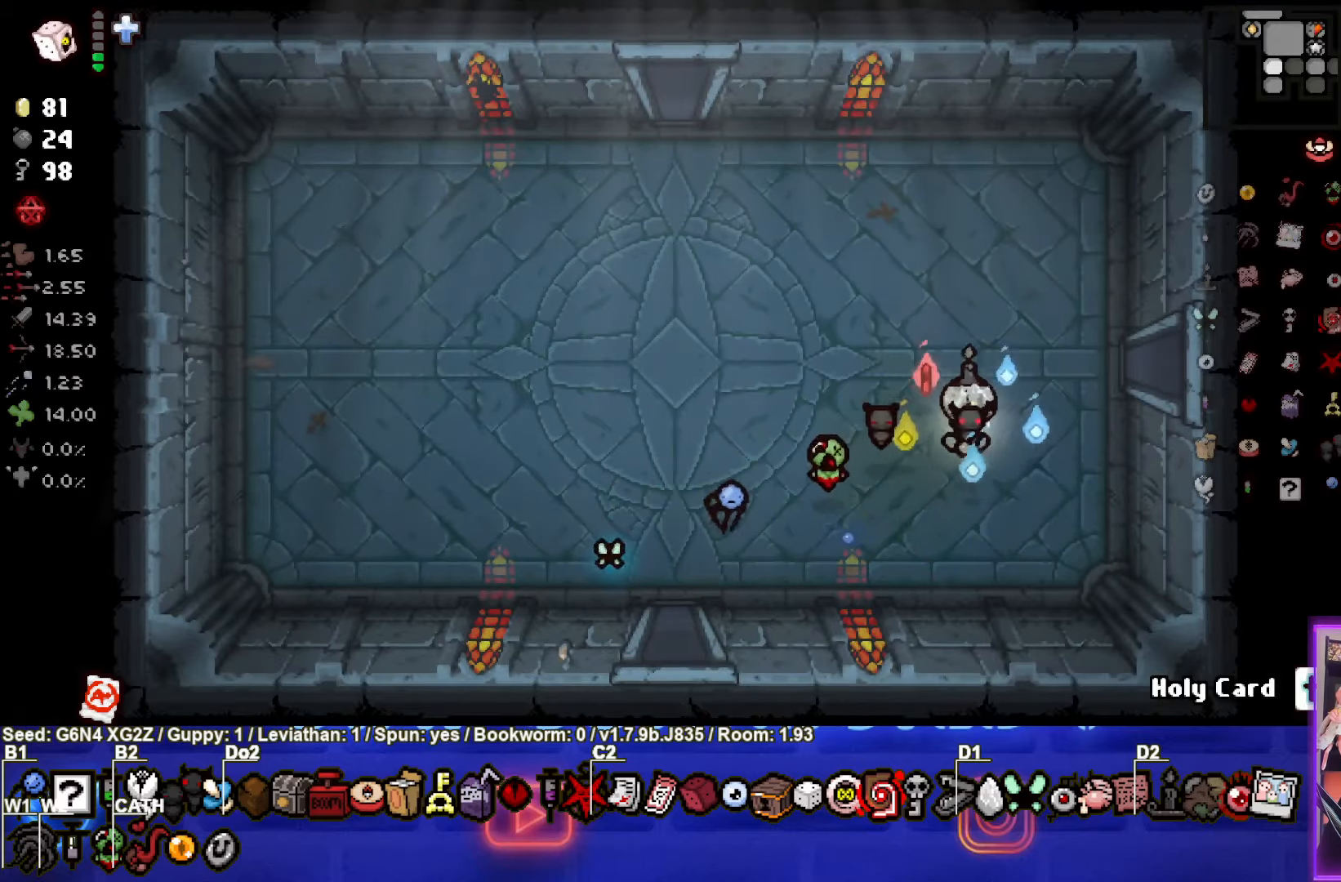
{"buttons": [], "left_stick": "right", "events": []}
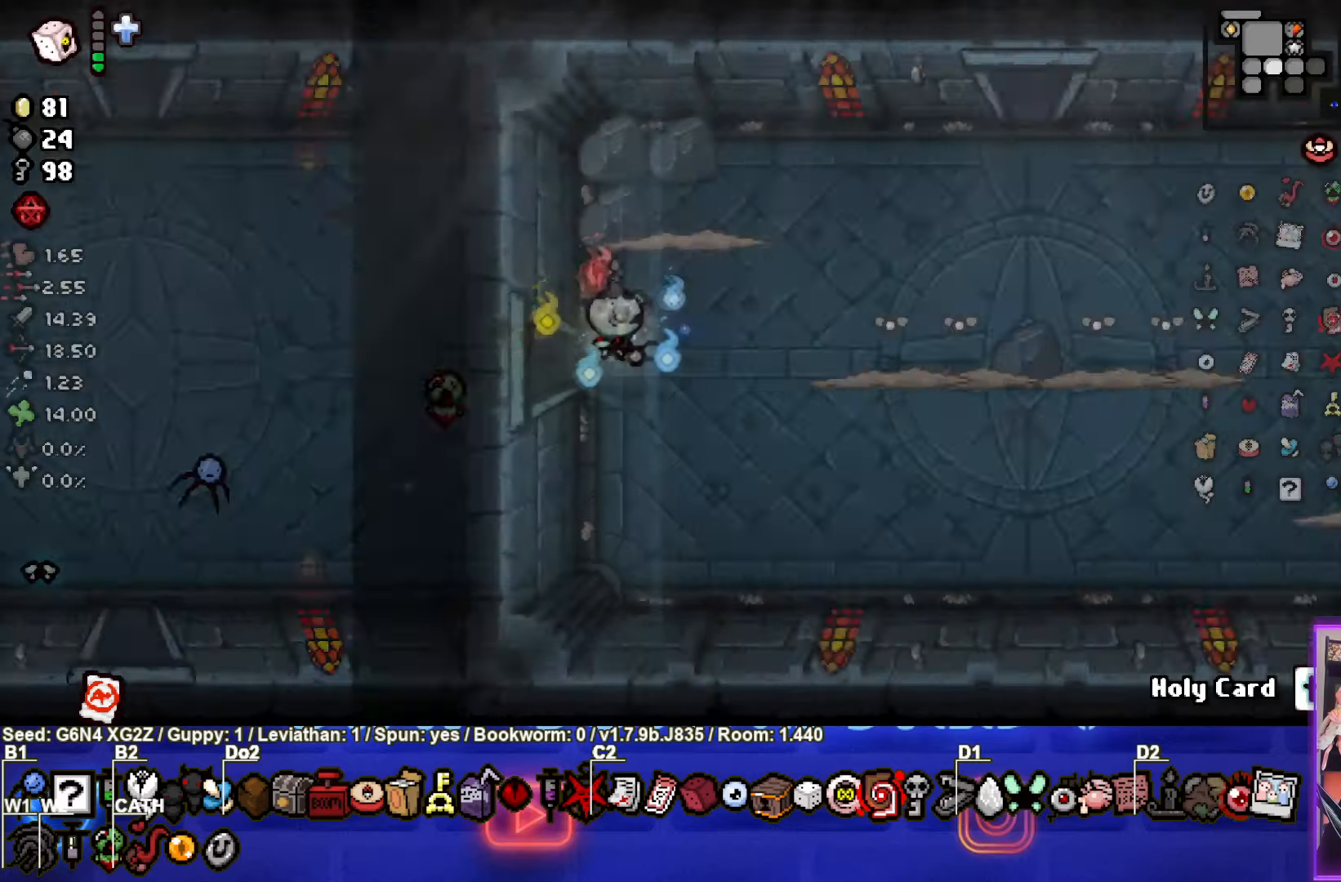
{"buttons": ["CIRCLE"], "left_stick": "right", "events": [[217, "CIRCLE", "down"]]}
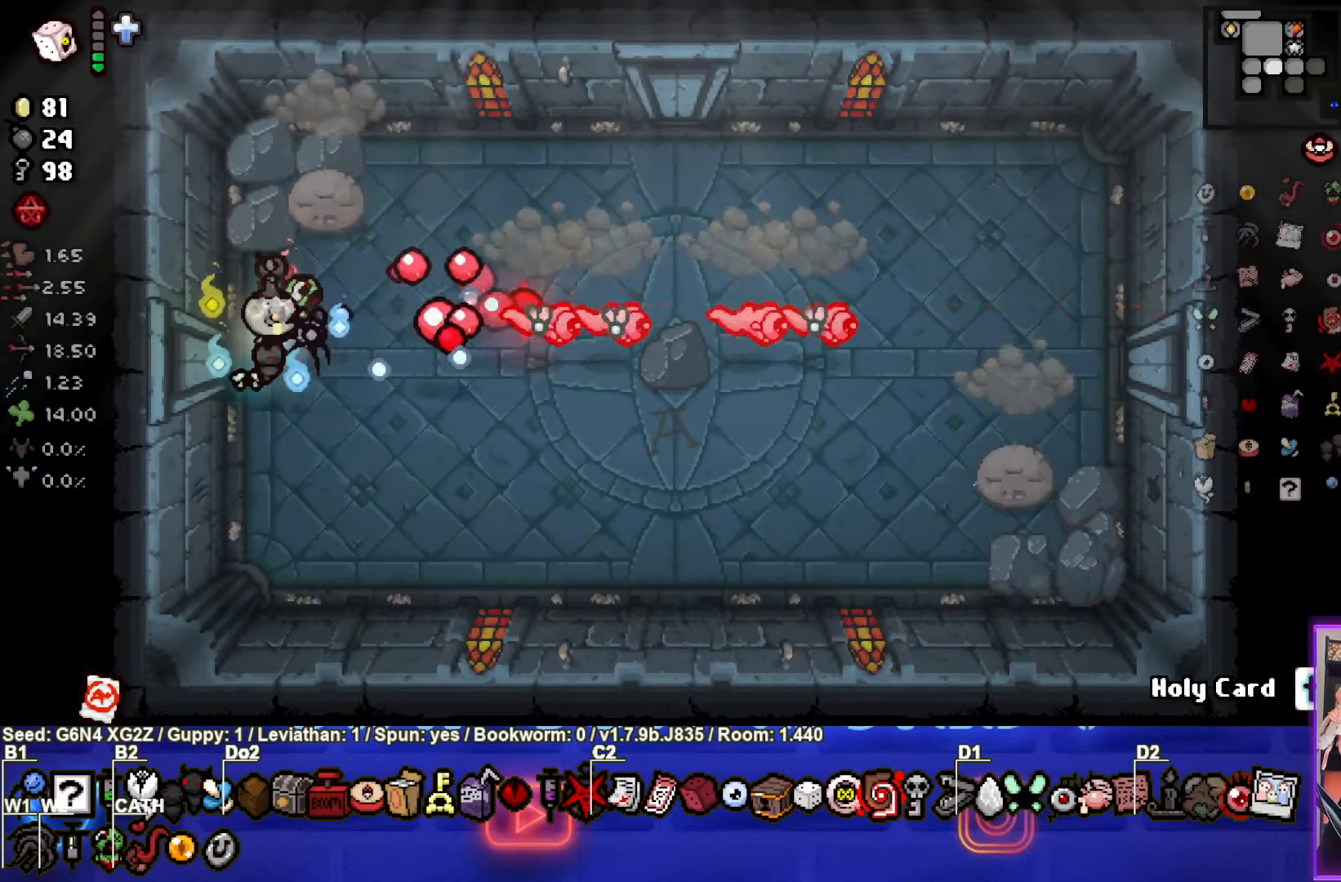
{"buttons": ["CIRCLE"], "left_stick": "down-right", "events": [[117, "left_stick", "center"], [200, "left_stick", "down-right"]]}
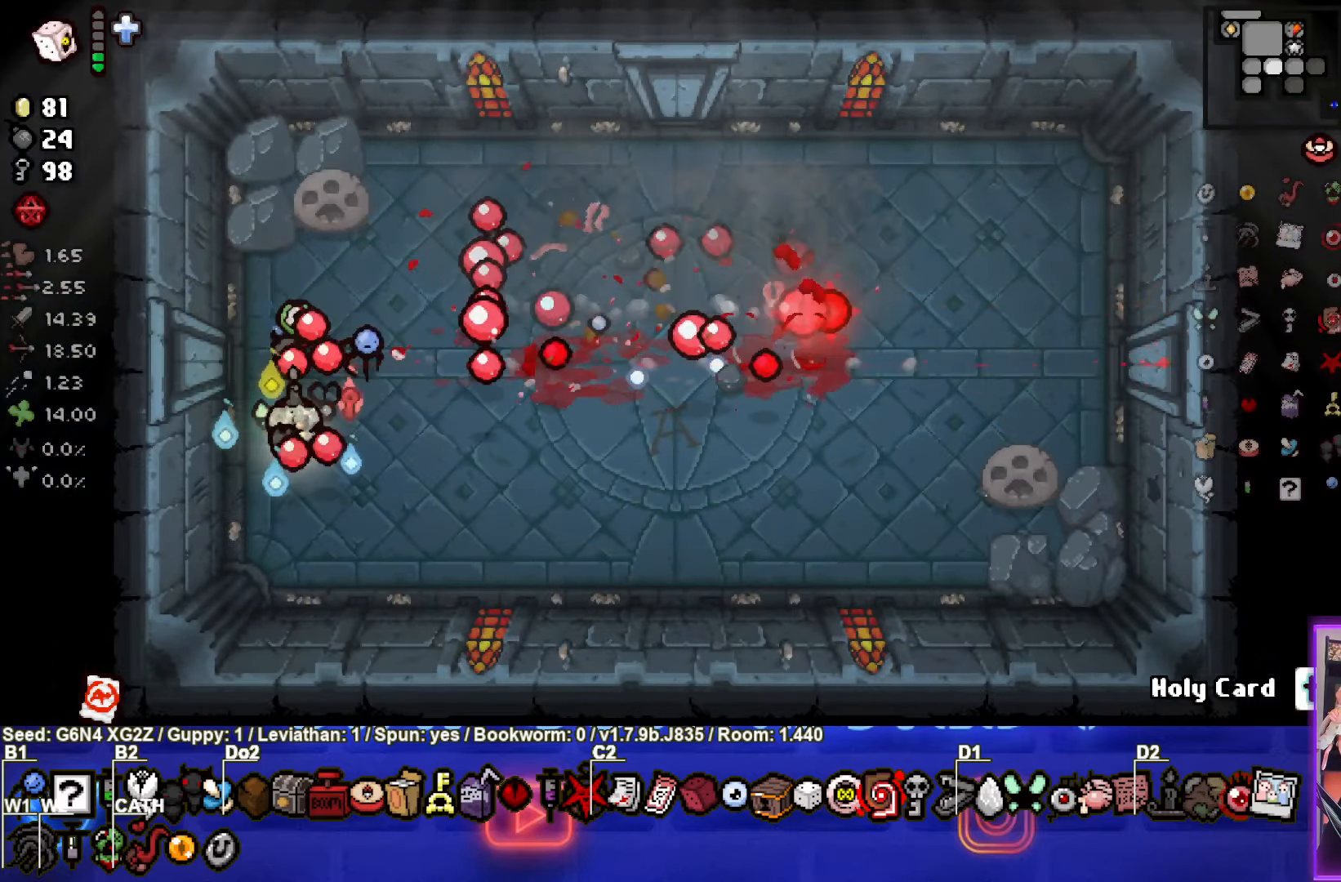
{"buttons": [], "left_stick": "up-right", "events": [[67, "CIRCLE", "up"], [217, "left_stick", "right"], [367, "left_stick", "up-right"]]}
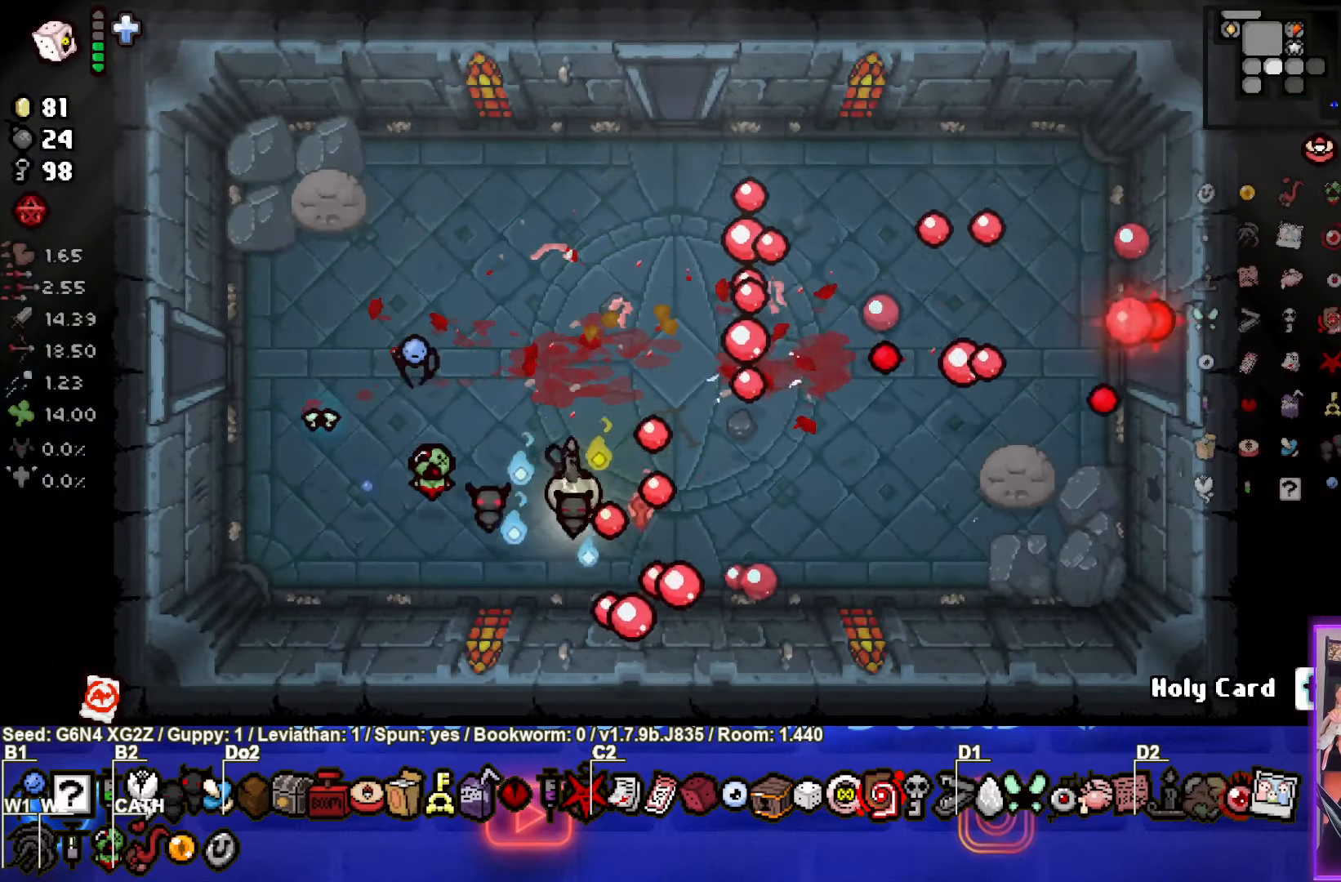
{"buttons": [], "left_stick": "right", "events": [[400, "left_stick", "right"]]}
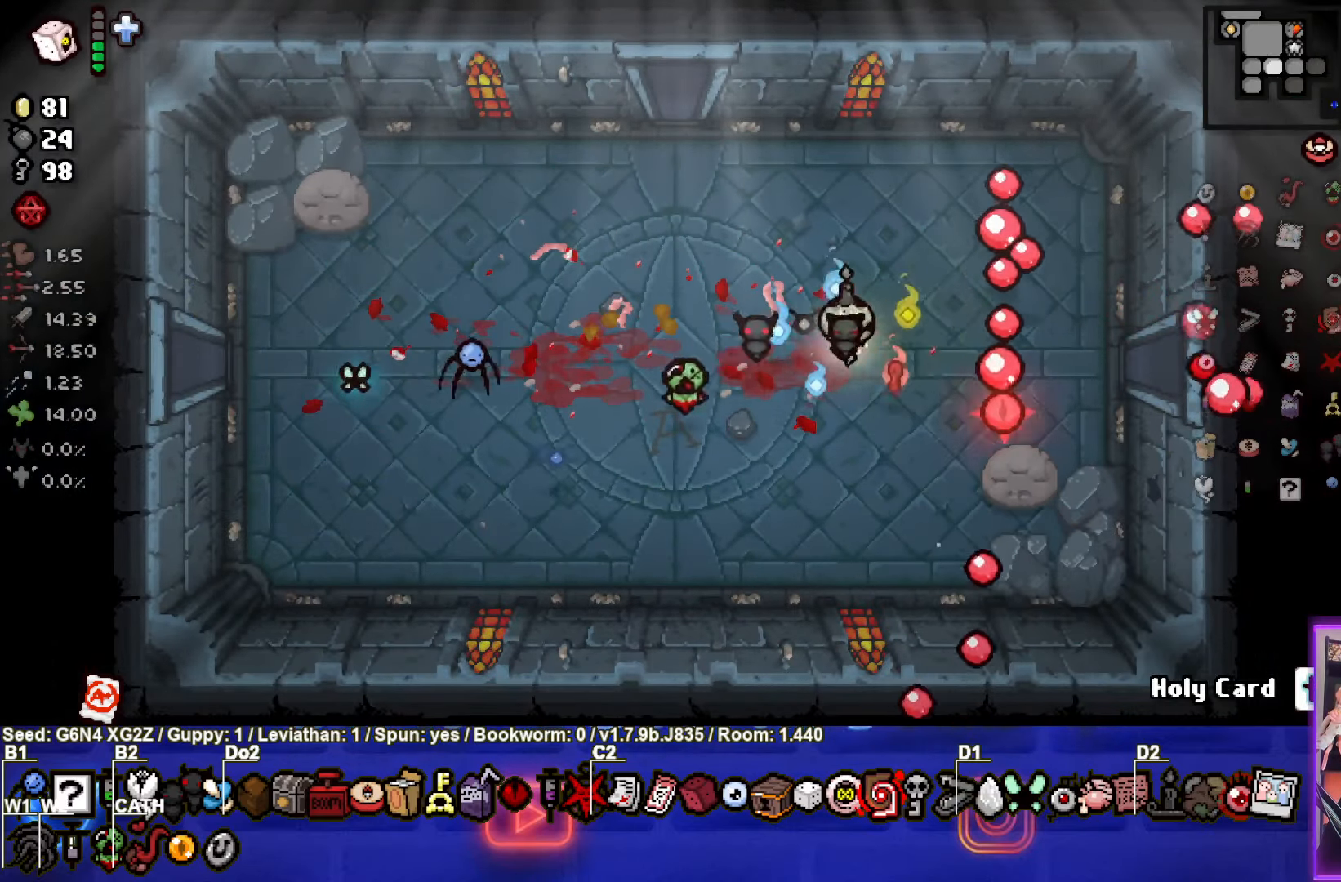
{"buttons": [], "left_stick": "right", "events": []}
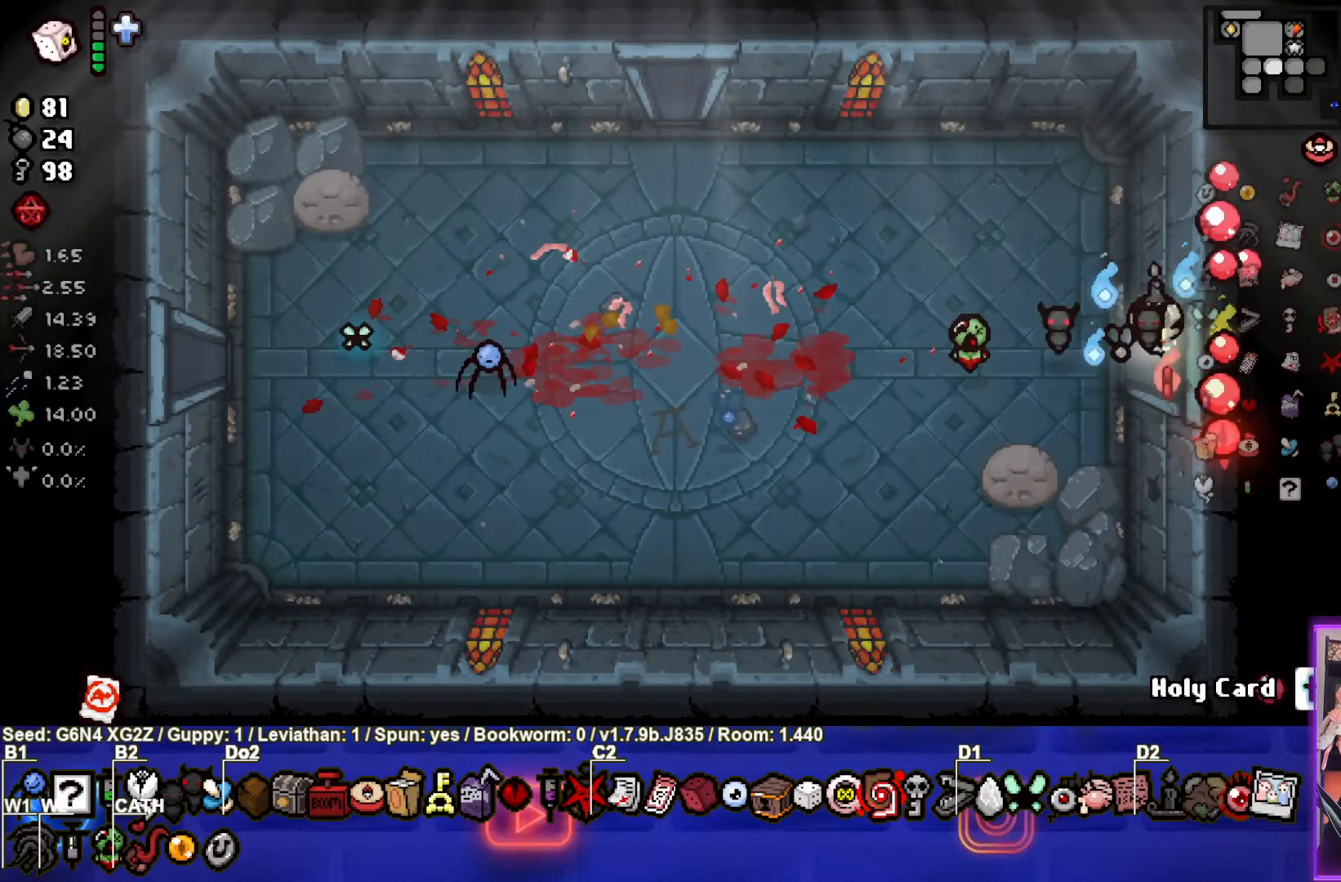
{"buttons": [], "left_stick": "down-right", "events": [[317, "left_stick", "down-right"]]}
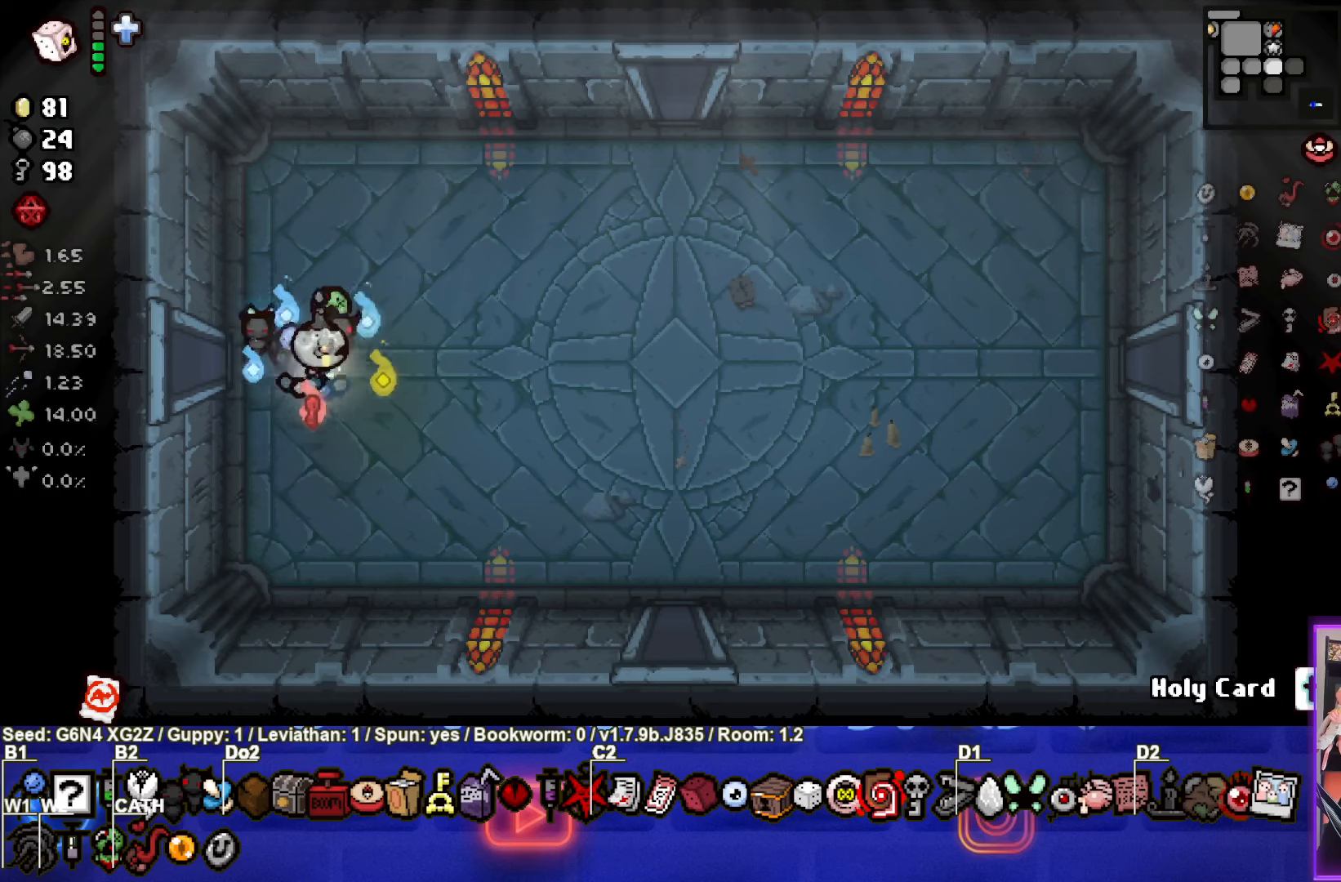
{"buttons": [], "left_stick": "center", "events": [[417, "left_stick", "center"]]}
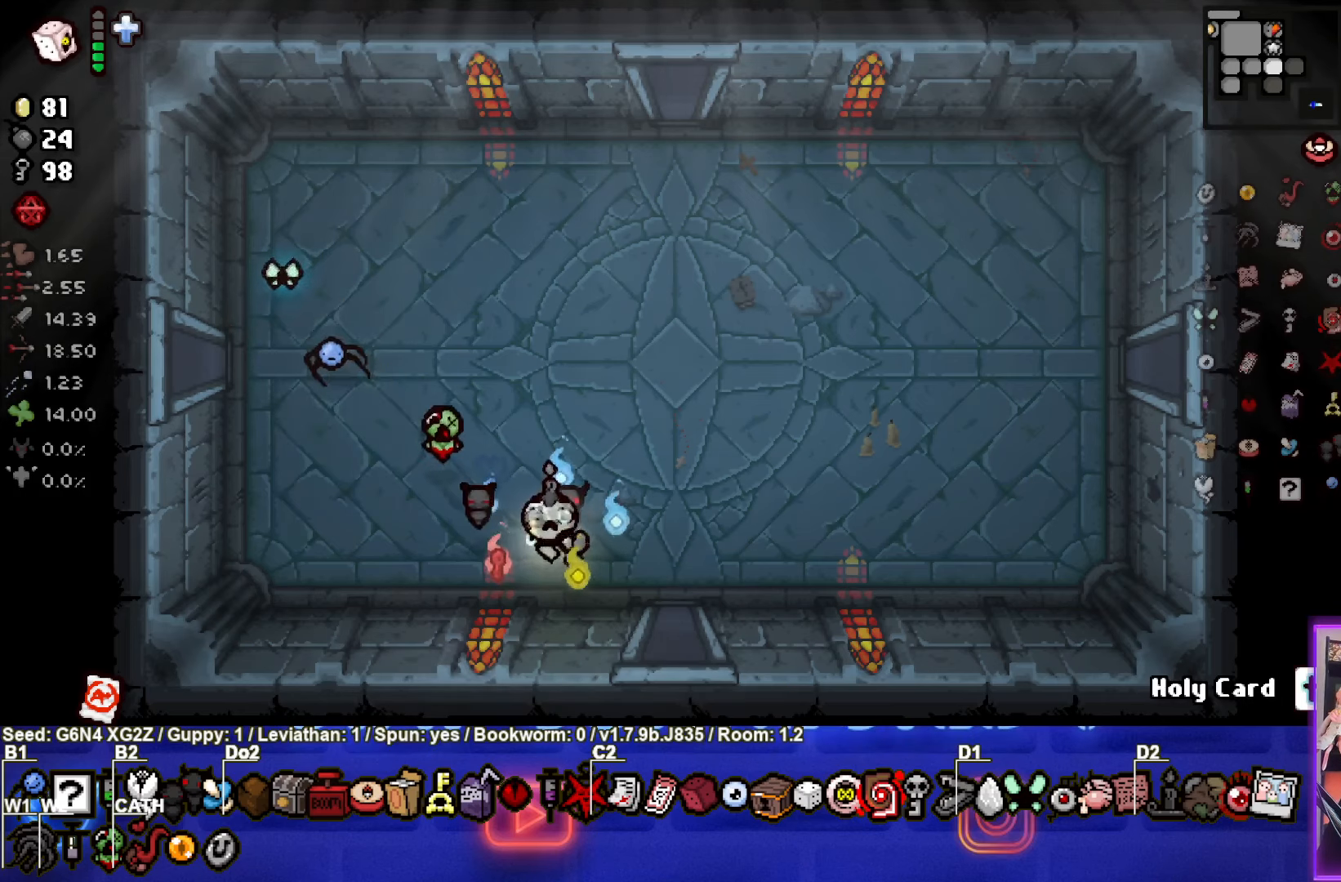
{"buttons": [], "left_stick": "center", "events": []}